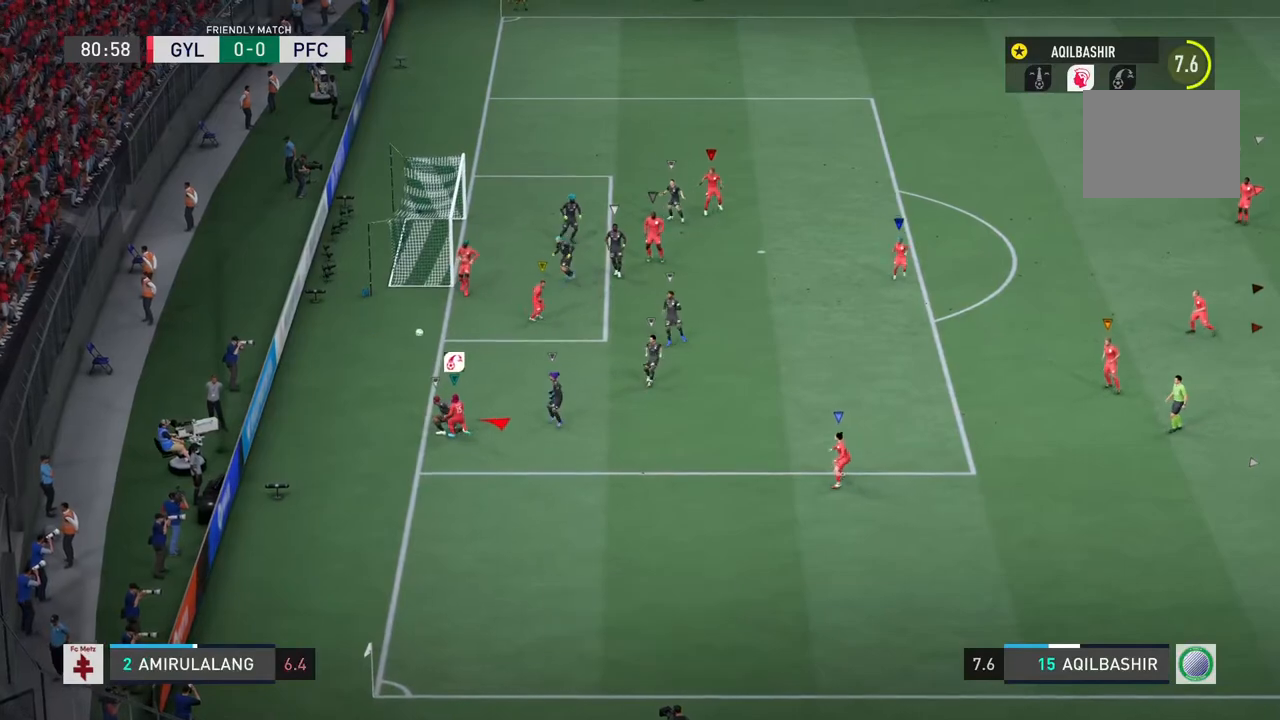
Gameplay with a controller (PlayStation layout); each line is a JSON object with the inputs held at the frame after it. "events" lists button and stick changes between this image and that frame as [ms after this image, input, new state], when the widget could be followed in between. Not read: L2 L3 R3.
{"buttons": [], "left_stick": "center", "right_stick": "center", "events": [[233, "left_stick", "center"]]}
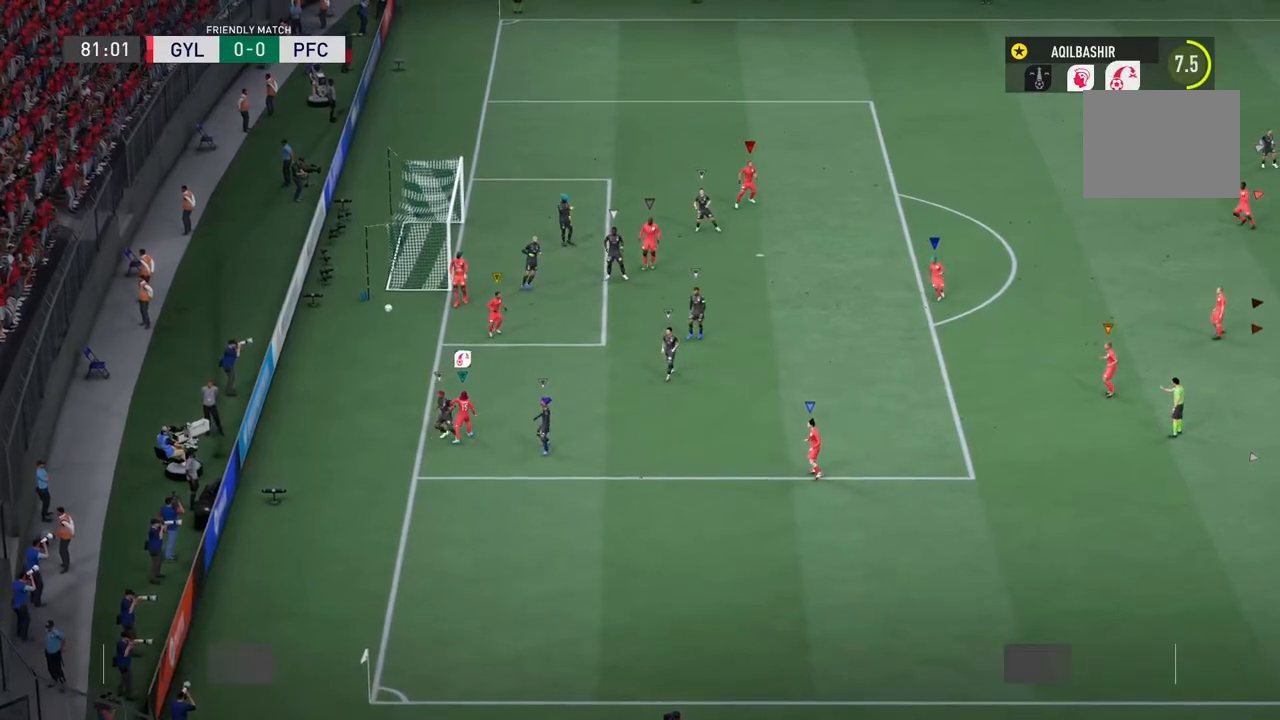
{"buttons": [], "left_stick": "center", "right_stick": "center", "events": []}
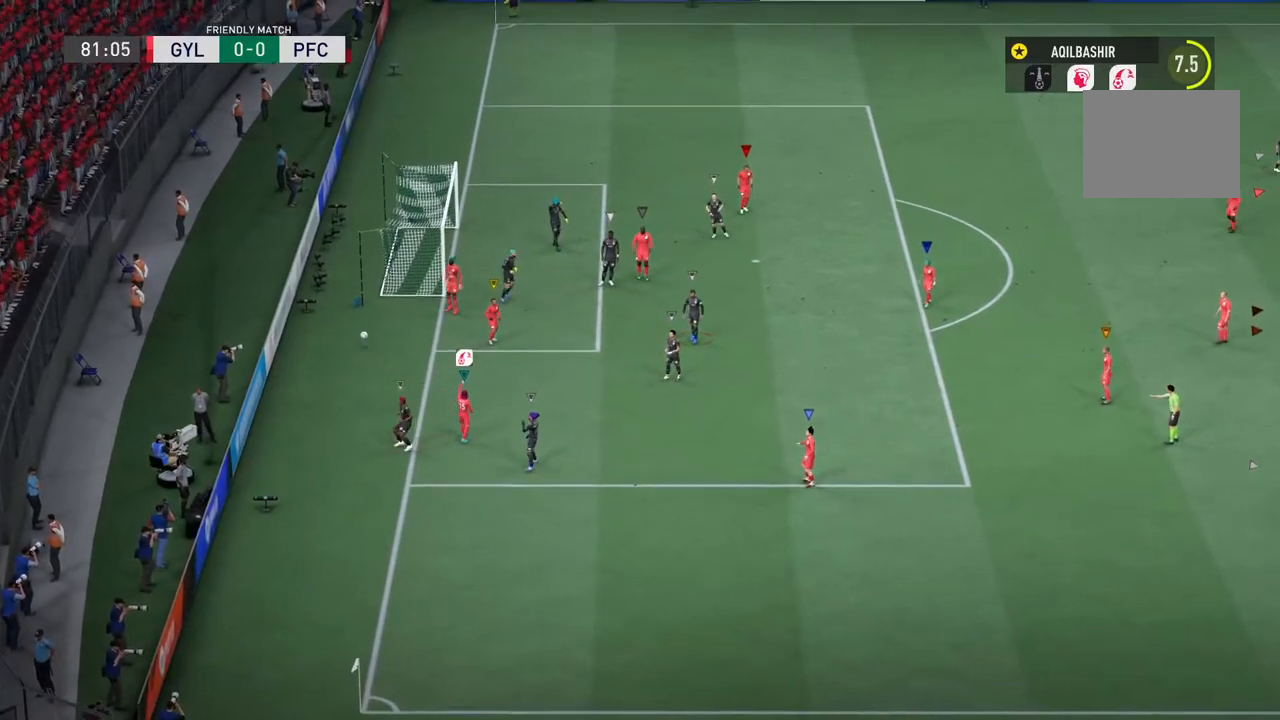
{"buttons": [], "left_stick": "center", "right_stick": "center", "events": []}
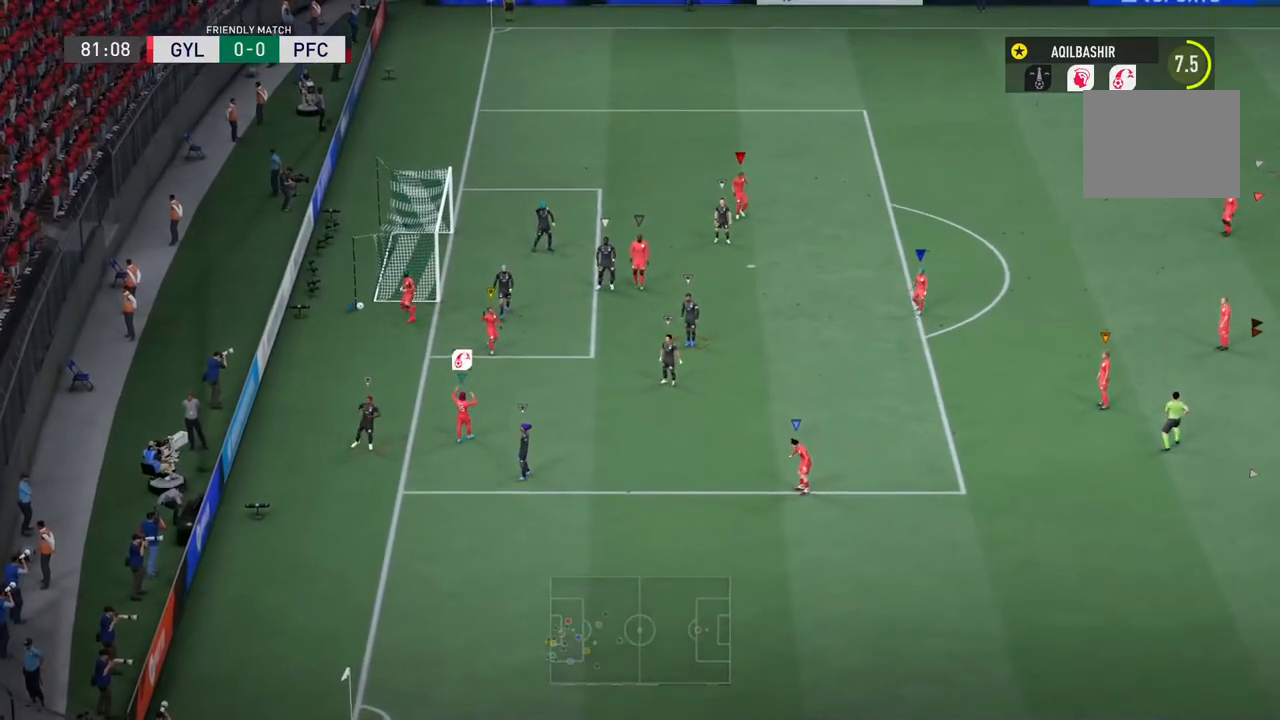
{"buttons": [], "left_stick": "center", "right_stick": "center", "events": []}
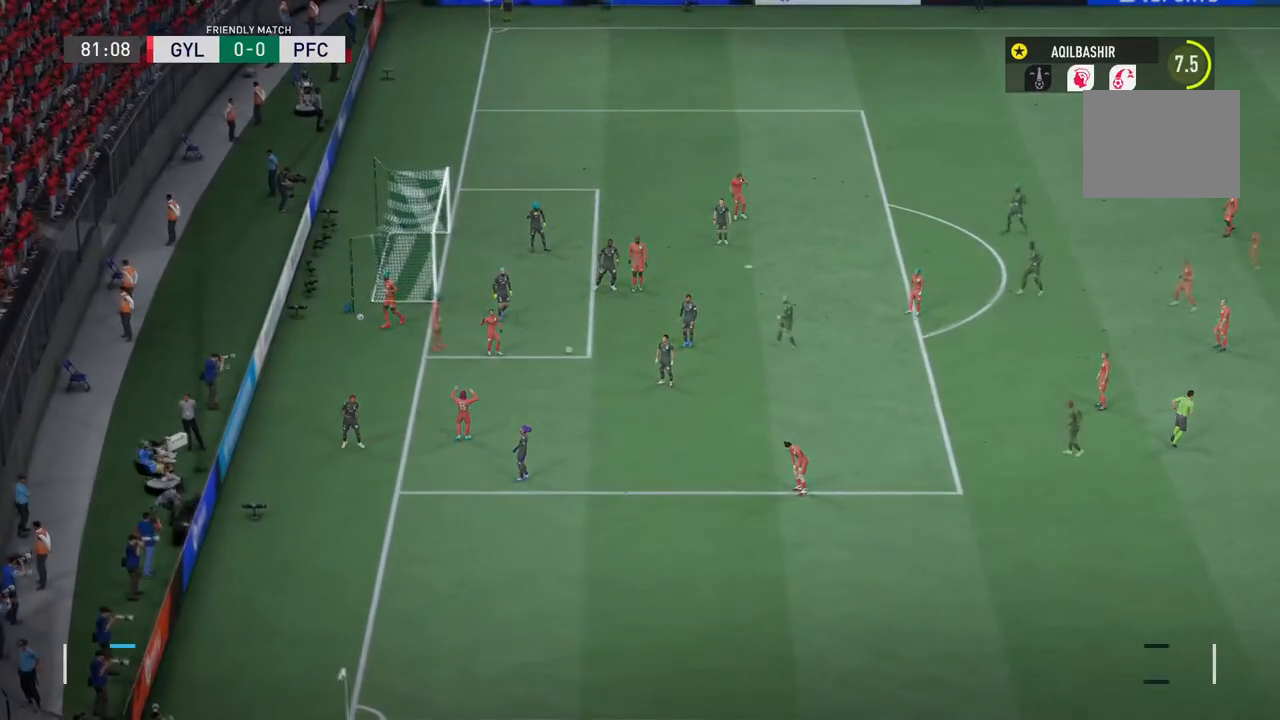
{"buttons": [], "left_stick": "center", "right_stick": "center", "events": []}
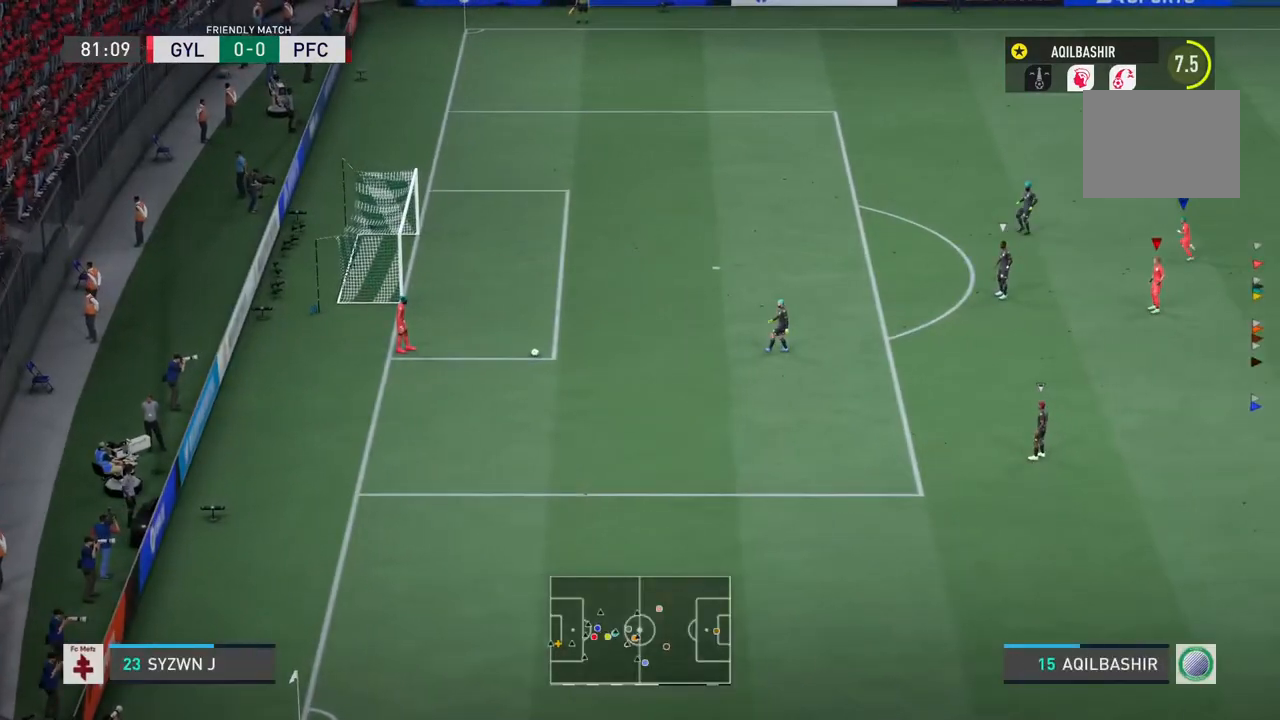
{"buttons": [], "left_stick": "center", "right_stick": "center", "events": []}
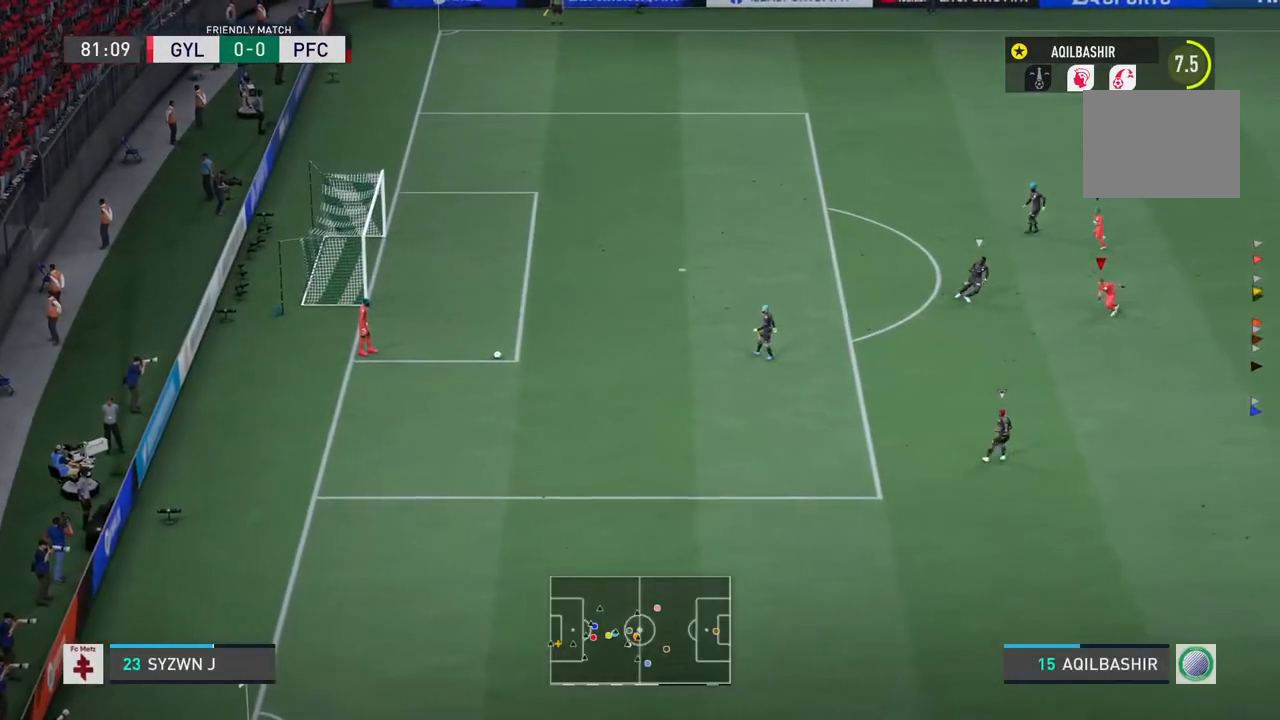
{"buttons": [], "left_stick": "left", "right_stick": "center", "events": [[150, "left_stick", "down-left"], [483, "left_stick", "left"]]}
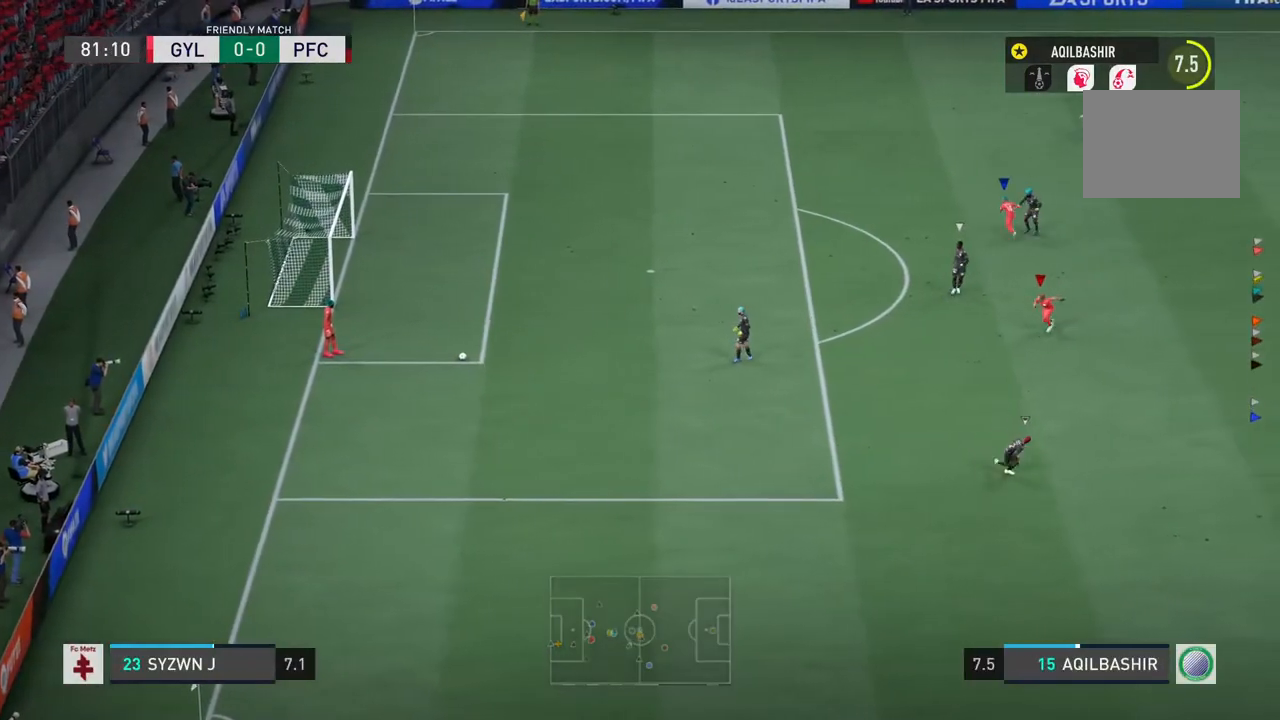
{"buttons": [], "left_stick": "left", "right_stick": "center", "events": []}
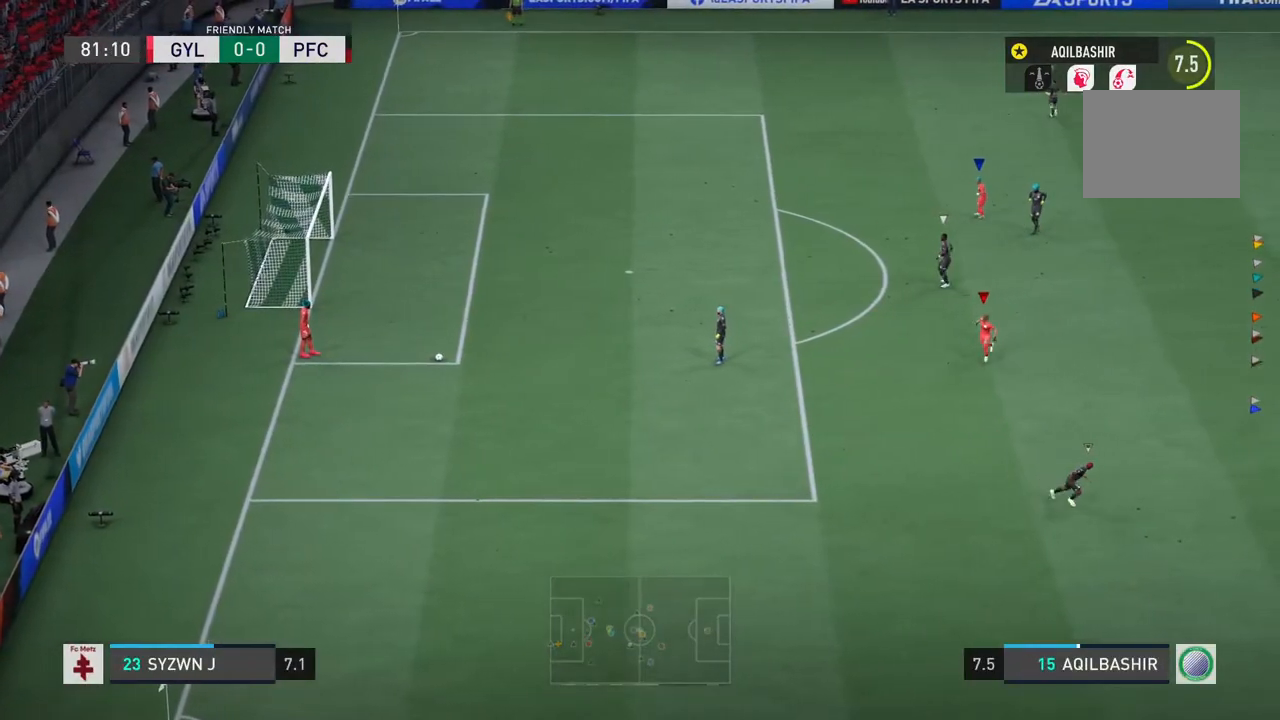
{"buttons": [], "left_stick": "center", "right_stick": "center", "events": [[100, "left_stick", "up-left"], [433, "left_stick", "center"]]}
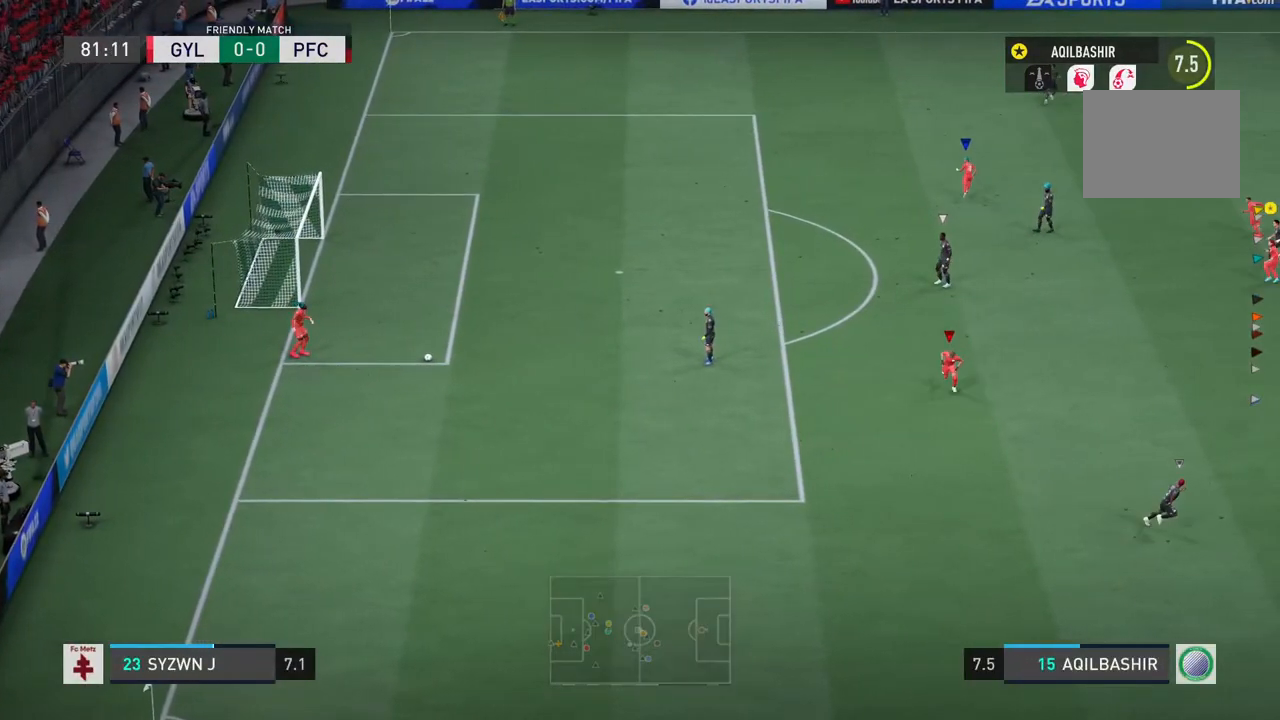
{"buttons": [], "left_stick": "up-right", "right_stick": "center", "events": [[400, "left_stick", "up"], [500, "left_stick", "up-right"]]}
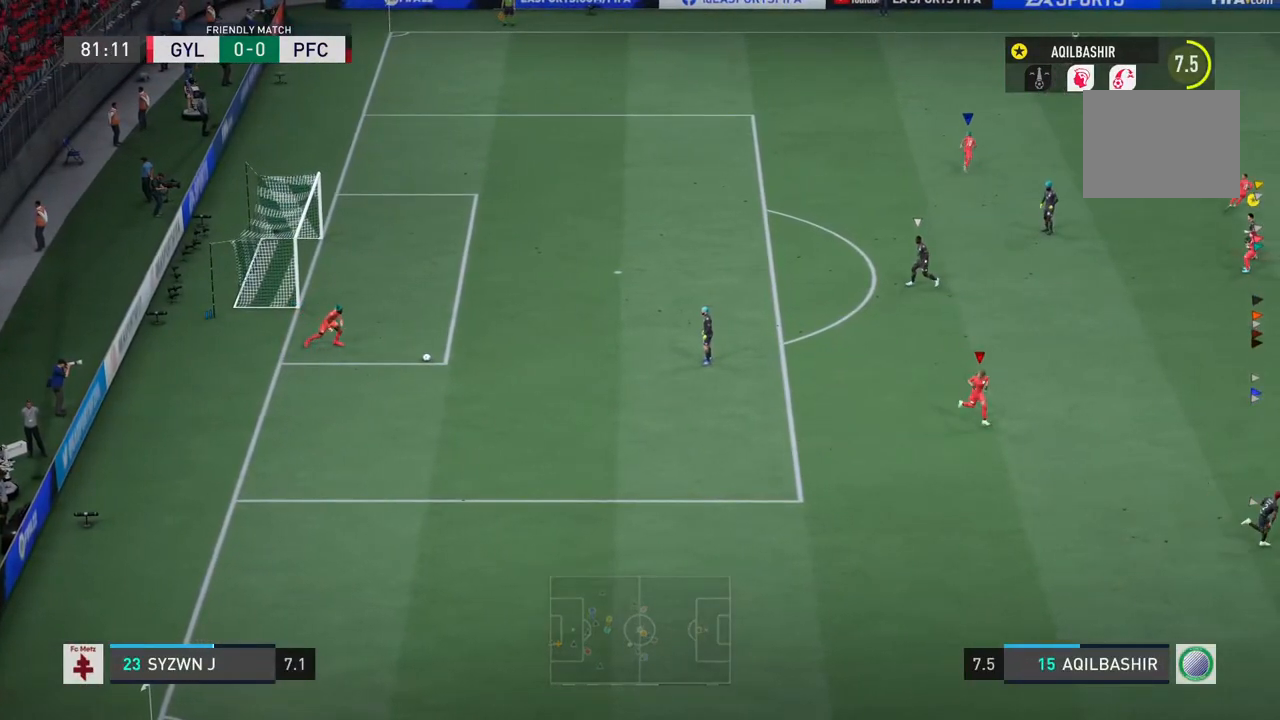
{"buttons": [], "left_stick": "up-right", "right_stick": "center", "events": []}
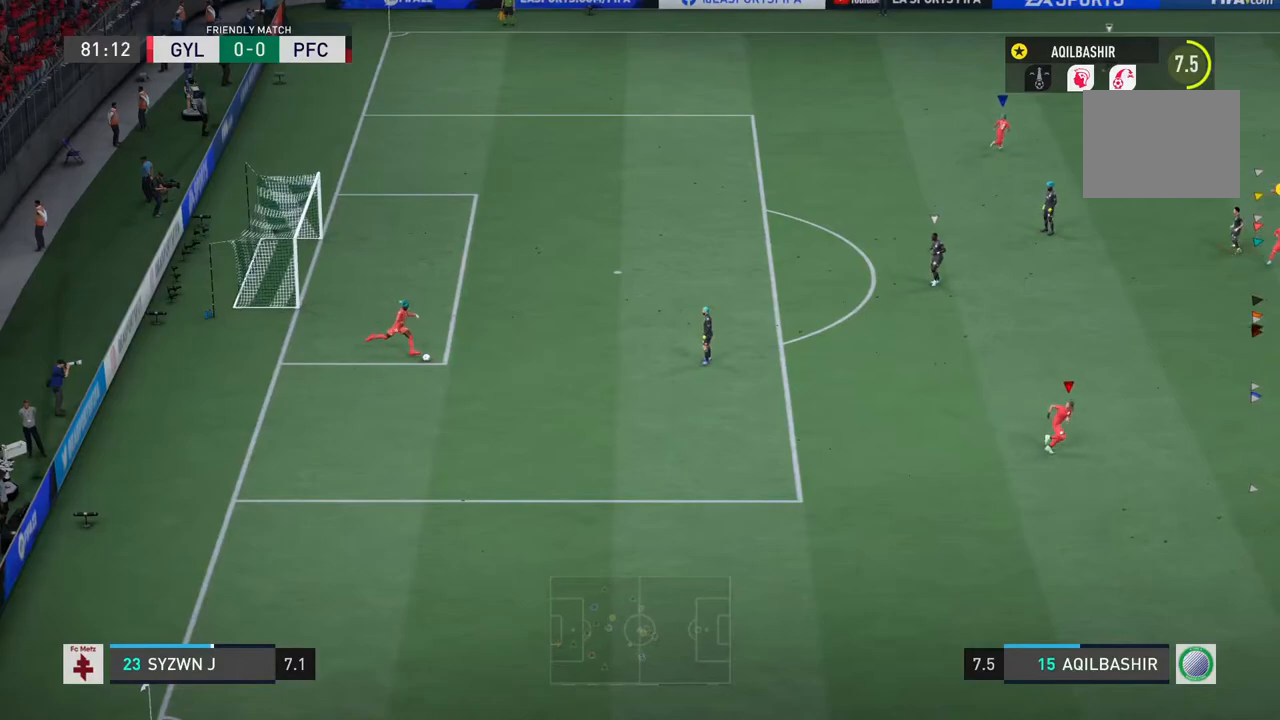
{"buttons": [], "left_stick": "up-right", "right_stick": "center", "events": []}
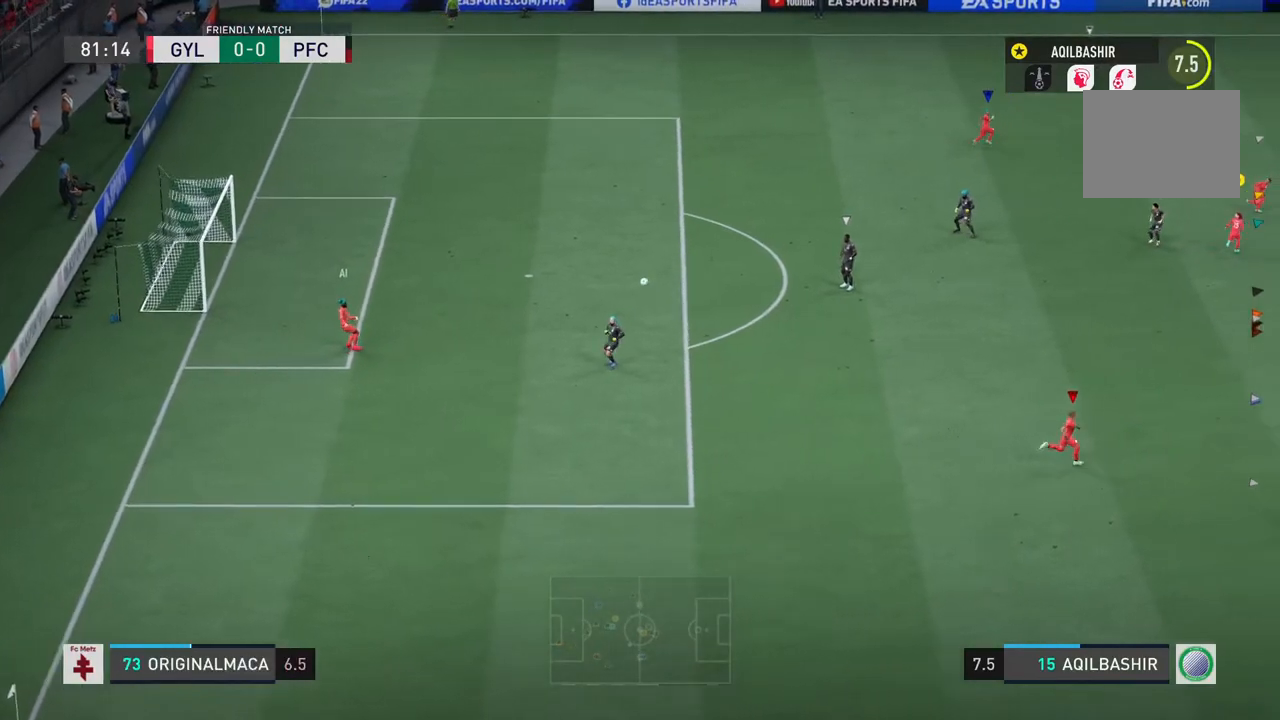
{"buttons": [], "left_stick": "up-right", "right_stick": "center", "events": []}
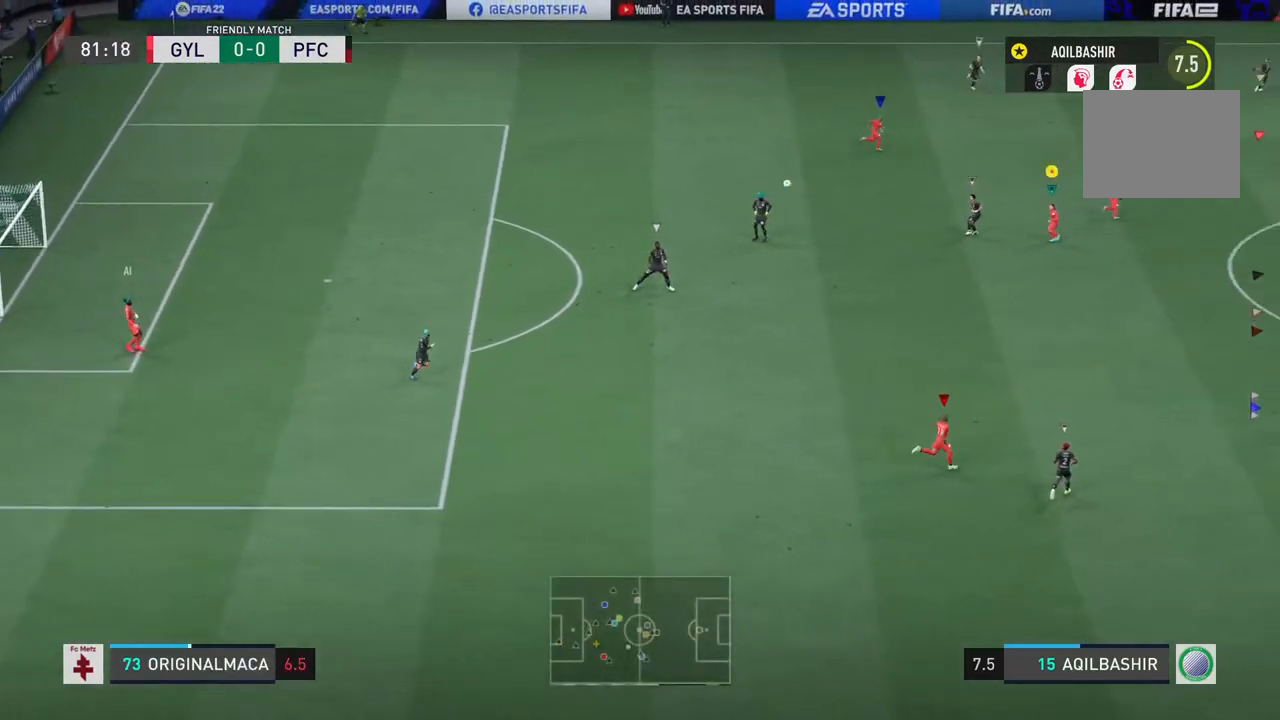
{"buttons": ["L1"], "left_stick": "center", "right_stick": "center", "events": [[183, "left_stick", "center"], [217, "L1", "down"]]}
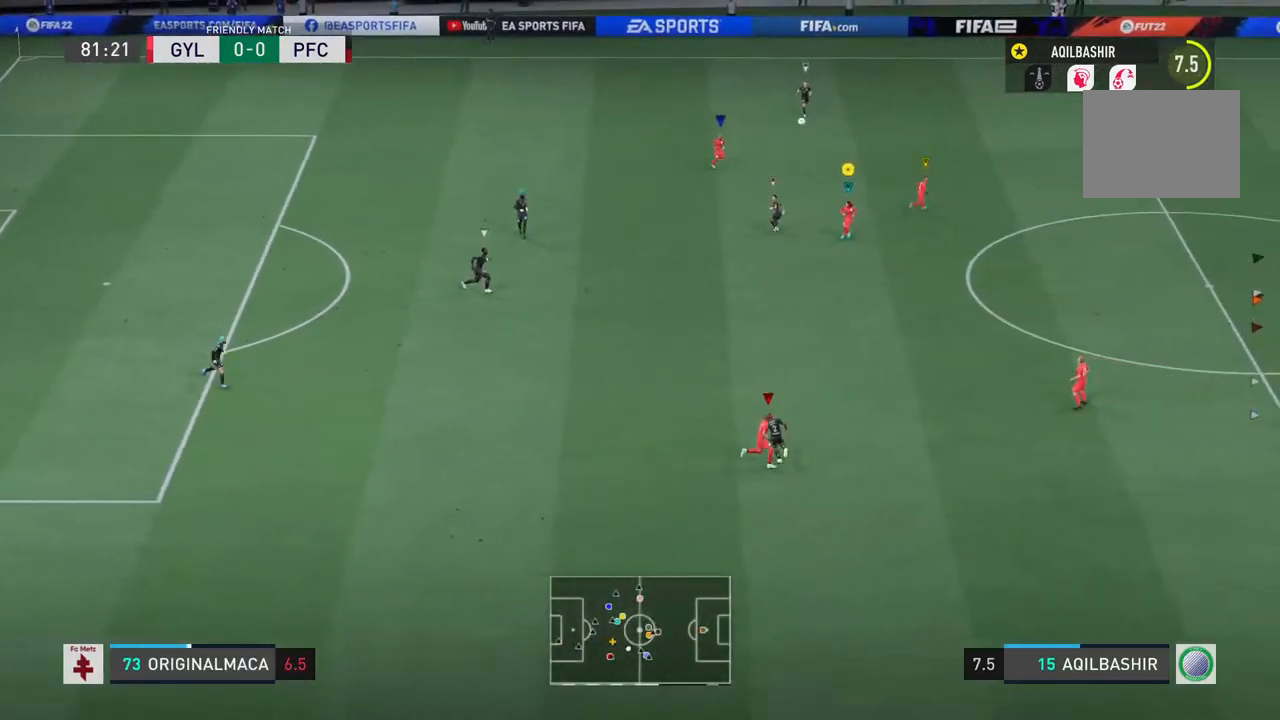
{"buttons": ["L1"], "left_stick": "center", "right_stick": "center", "events": []}
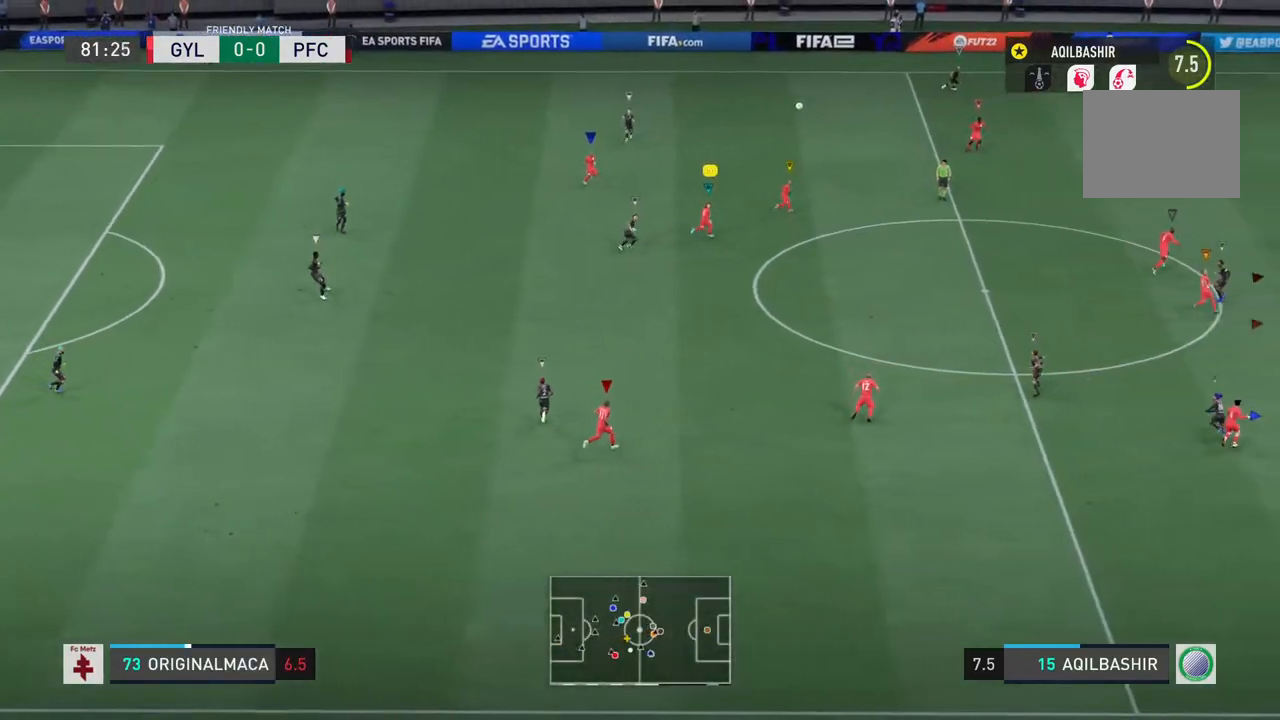
{"buttons": [], "left_stick": "up", "right_stick": "center", "events": [[67, "L1", "up"], [67, "left_stick", "up"]]}
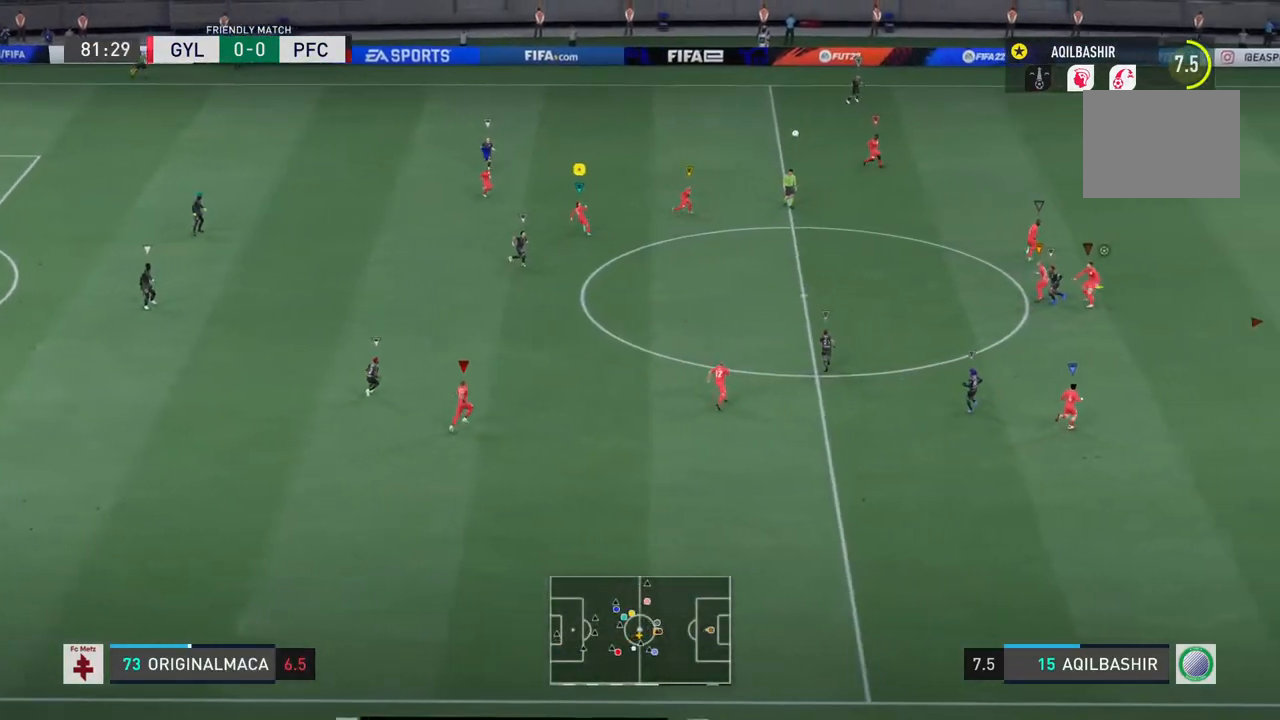
{"buttons": [], "left_stick": "left", "right_stick": "center", "events": [[33, "left_stick", "center"], [433, "left_stick", "left"]]}
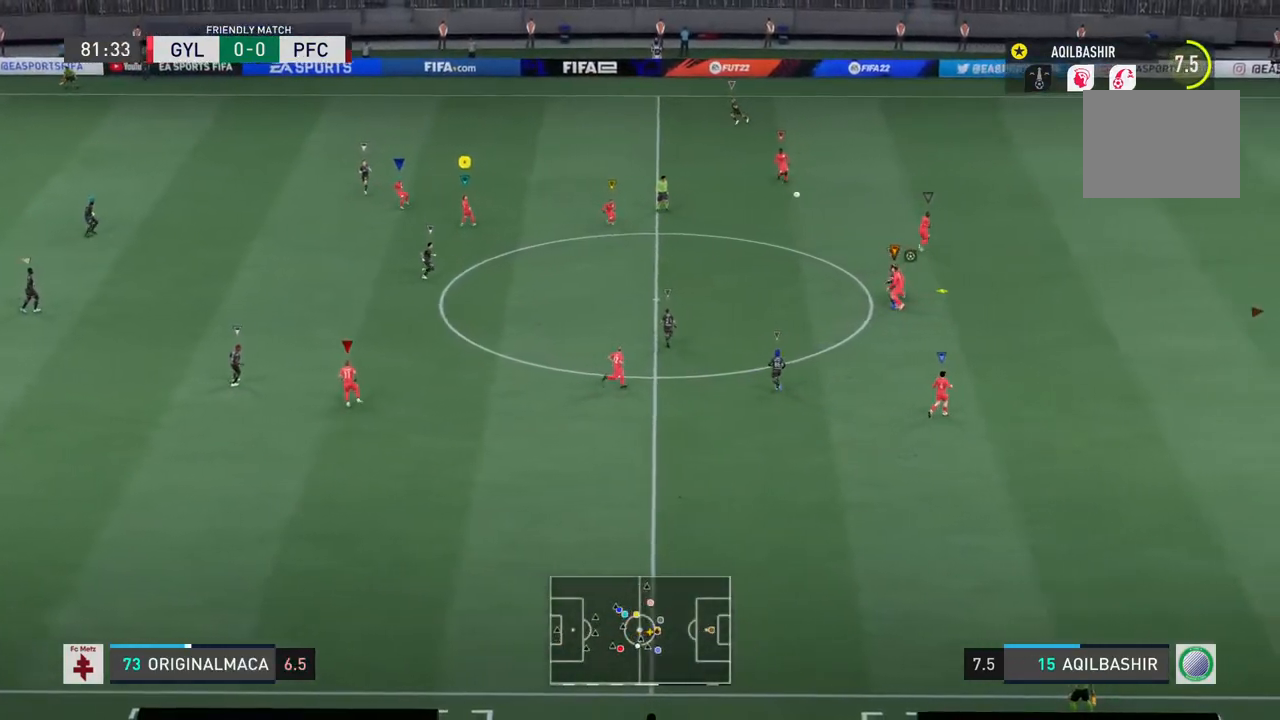
{"buttons": [], "left_stick": "down-left", "right_stick": "center", "events": [[117, "left_stick", "center"], [483, "left_stick", "down-left"]]}
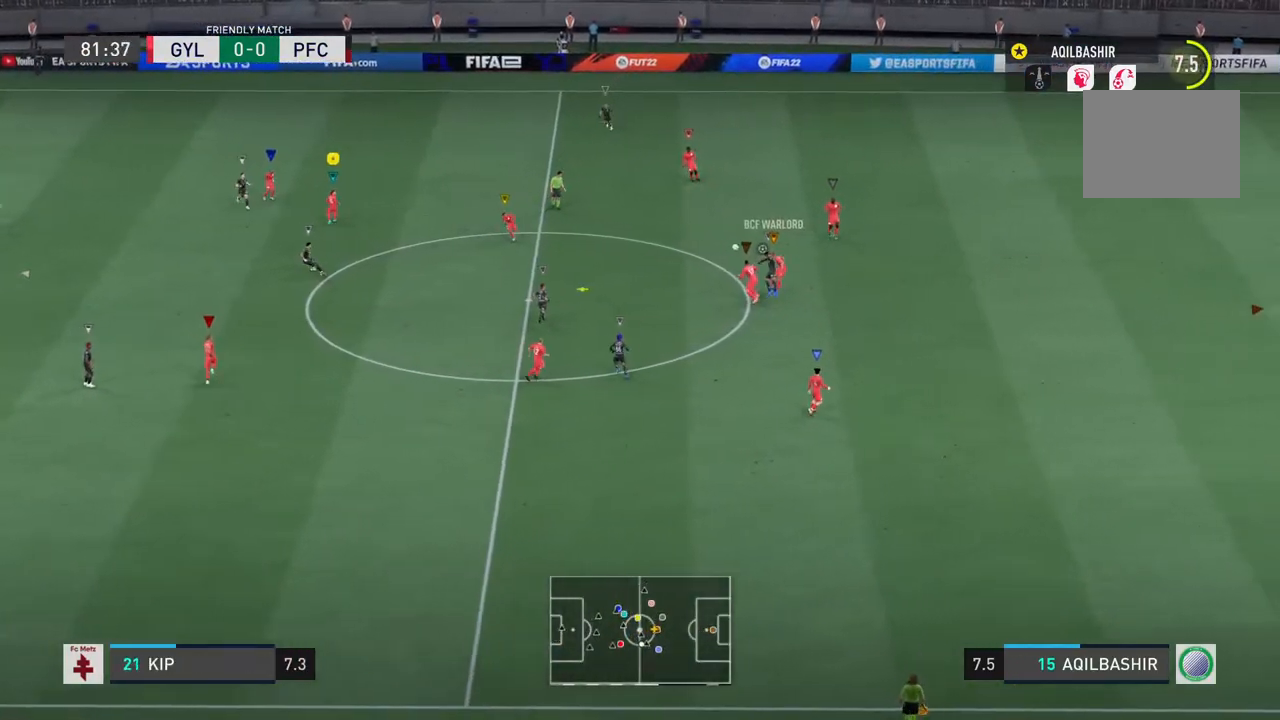
{"buttons": [], "left_stick": "down-right", "right_stick": "center", "events": [[450, "left_stick", "down-right"]]}
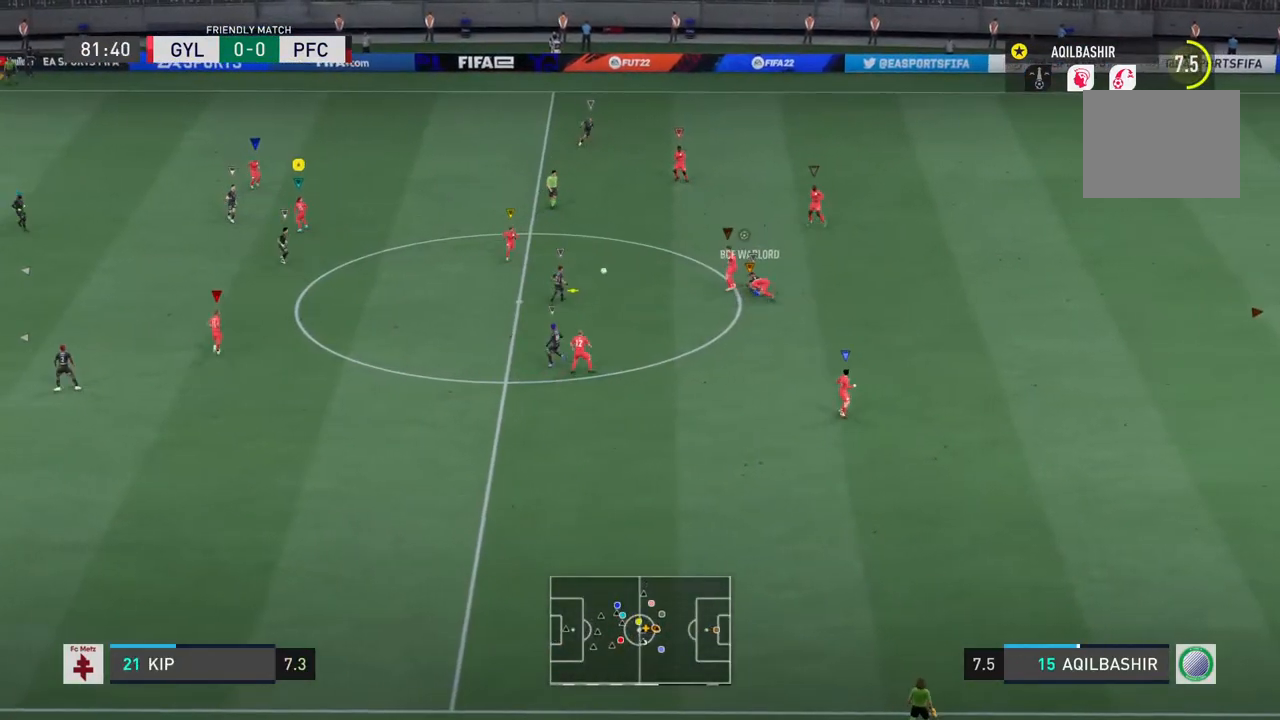
{"buttons": ["R2"], "left_stick": "right", "right_stick": "center", "events": [[83, "R2", "down"], [450, "left_stick", "right"]]}
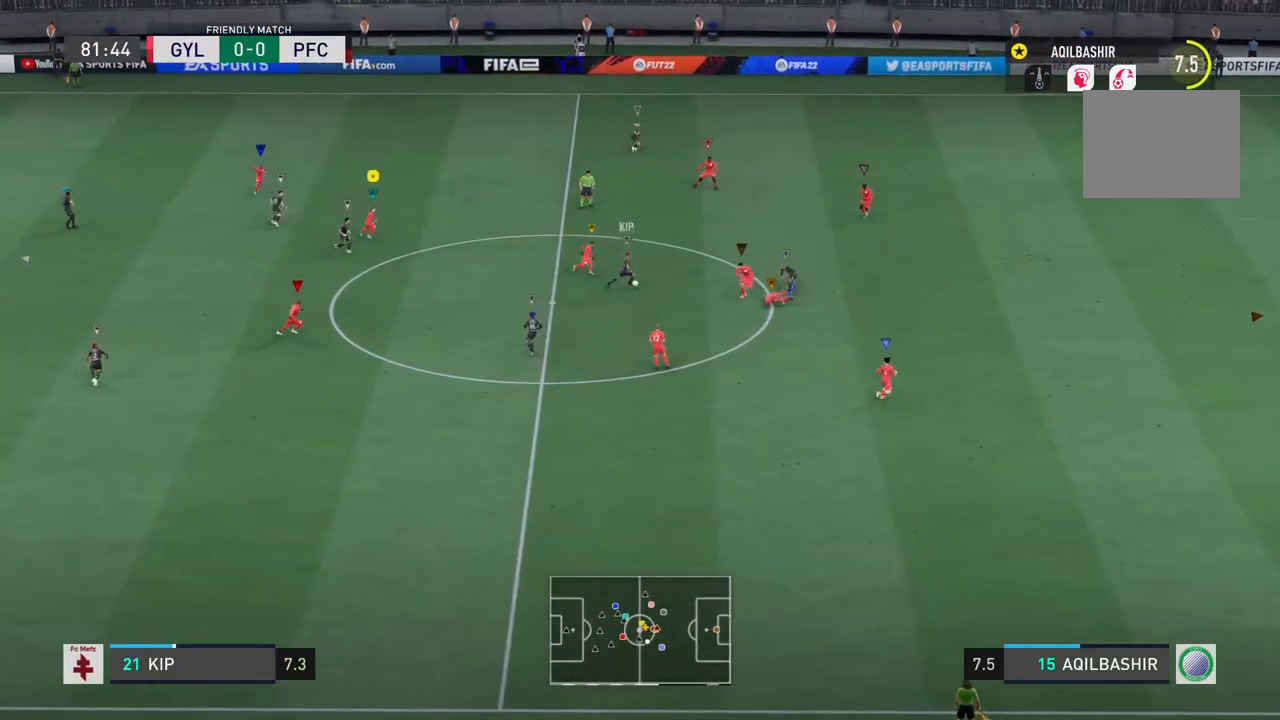
{"buttons": ["R2"], "left_stick": "down-right", "right_stick": "center", "events": [[500, "left_stick", "down-right"]]}
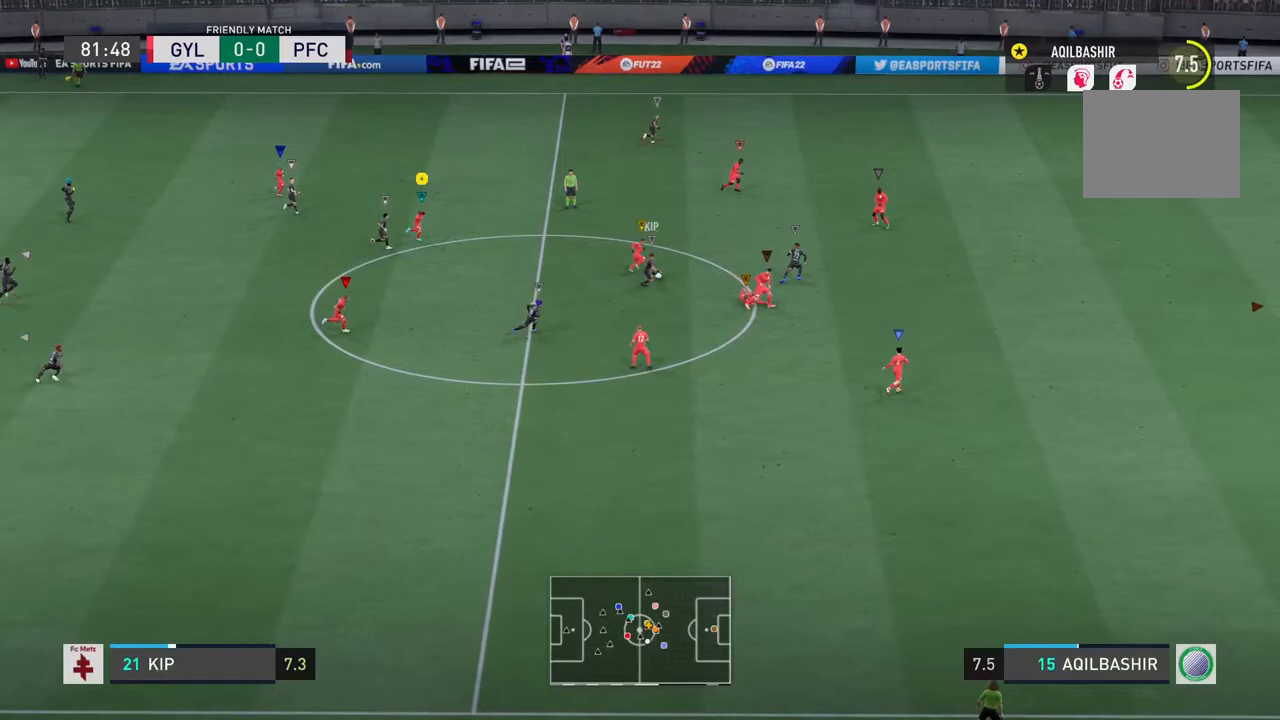
{"buttons": [], "left_stick": "right", "right_stick": "center", "events": [[200, "left_stick", "right"], [217, "R2", "up"]]}
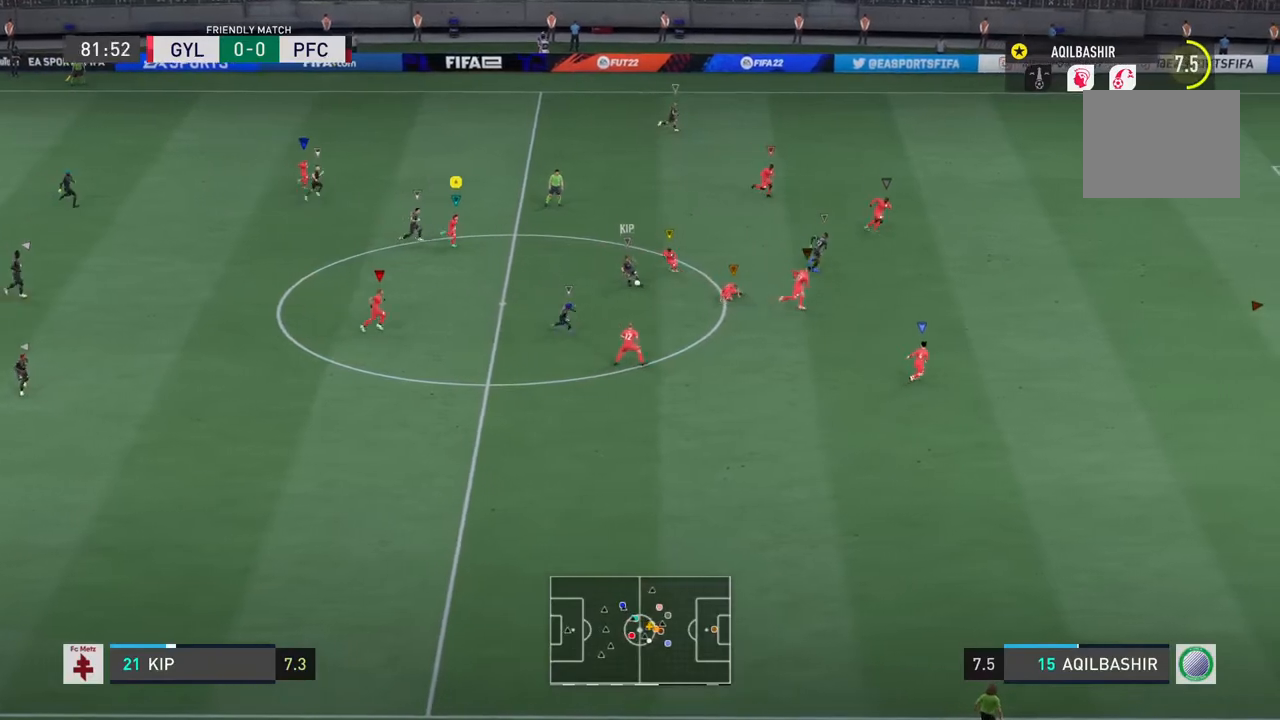
{"buttons": ["R2"], "left_stick": "right", "right_stick": "center", "events": [[267, "R2", "down"]]}
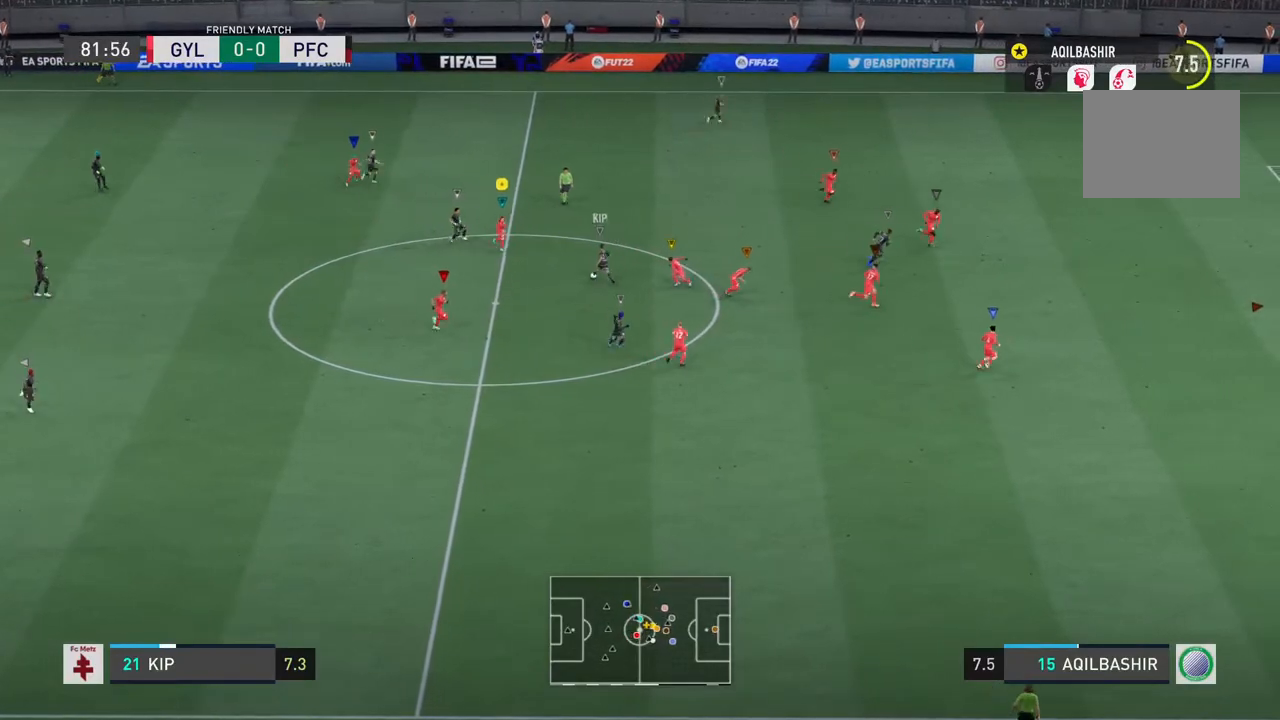
{"buttons": [], "left_stick": "left", "right_stick": "center", "events": [[283, "R2", "up"], [350, "left_stick", "up-left"], [450, "left_stick", "left"]]}
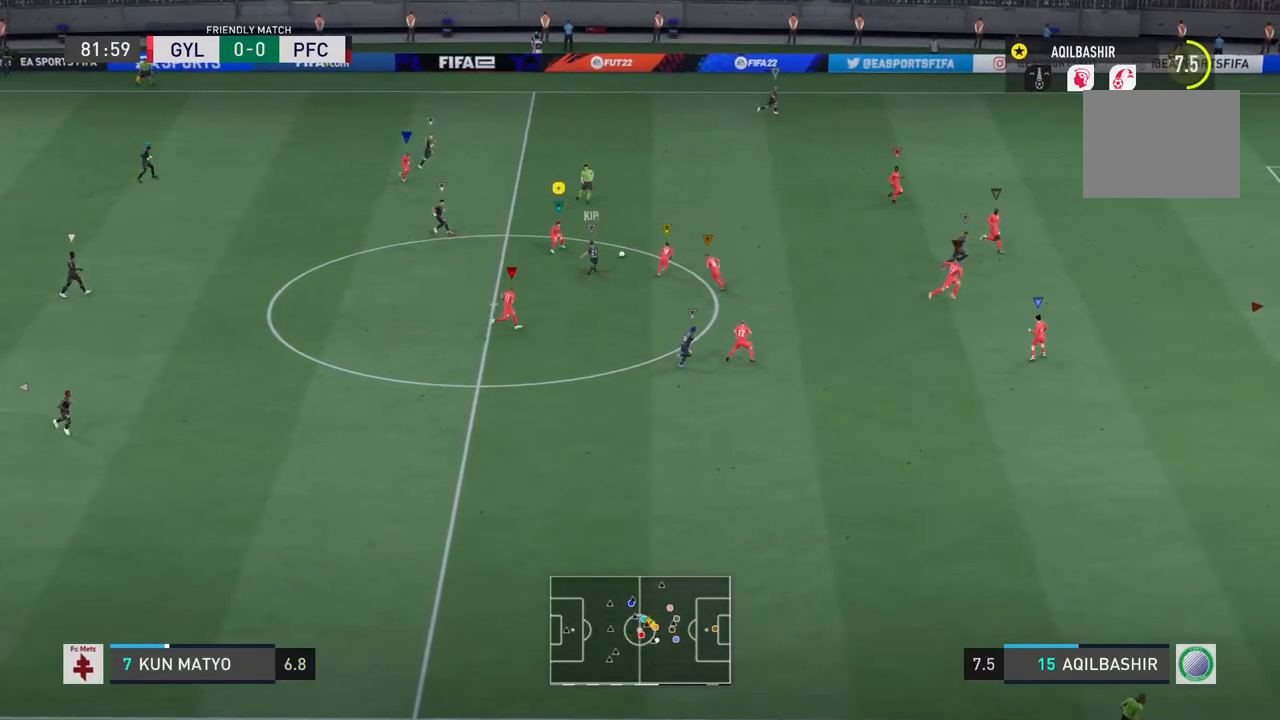
{"buttons": ["R2"], "left_stick": "up-right", "right_stick": "center", "events": [[250, "left_stick", "up-left"], [417, "left_stick", "up-right"], [450, "R2", "down"]]}
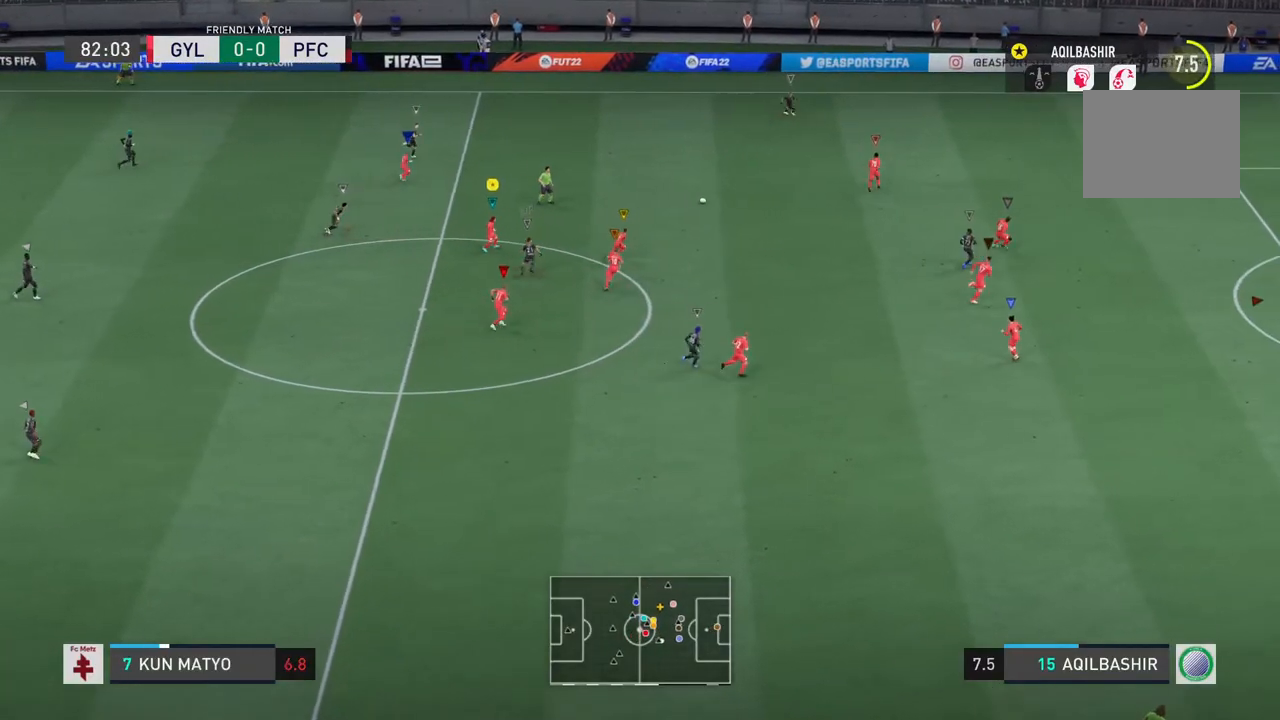
{"buttons": ["R2"], "left_stick": "up-right", "right_stick": "center", "events": []}
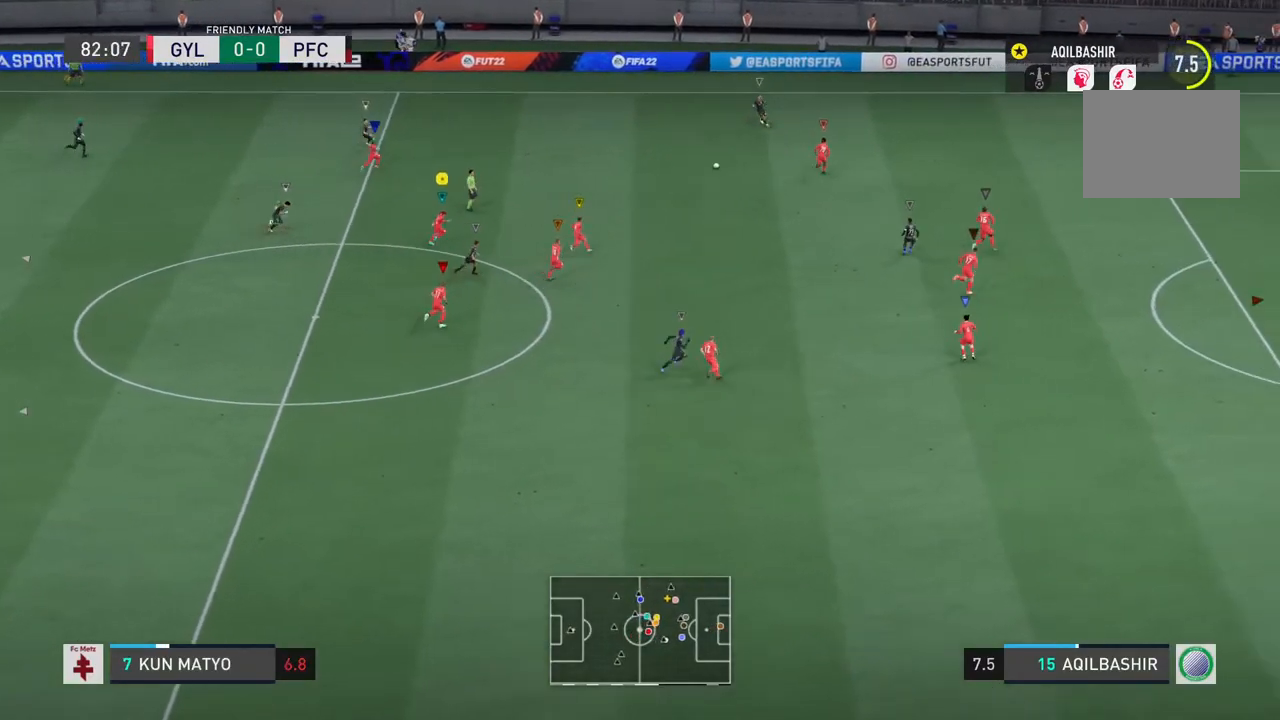
{"buttons": ["R2"], "left_stick": "up-right", "right_stick": "center", "events": []}
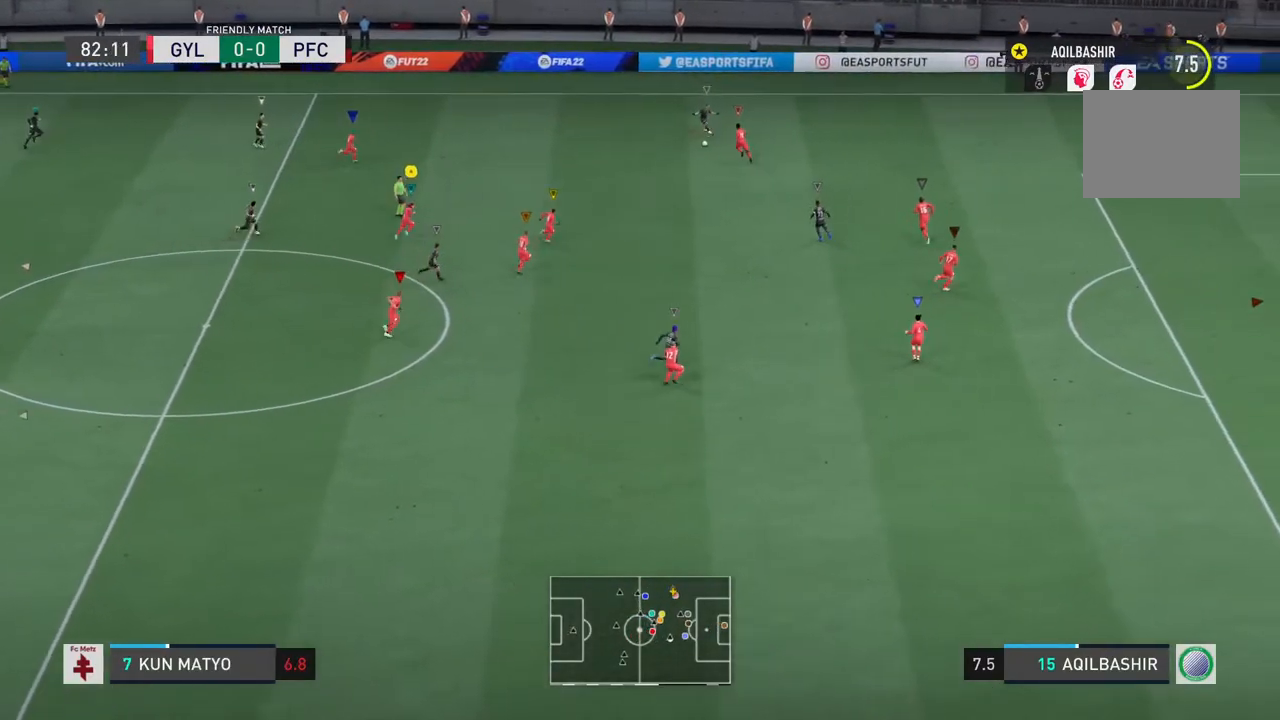
{"buttons": [], "left_stick": "up-right", "right_stick": "center", "events": [[500, "R2", "up"]]}
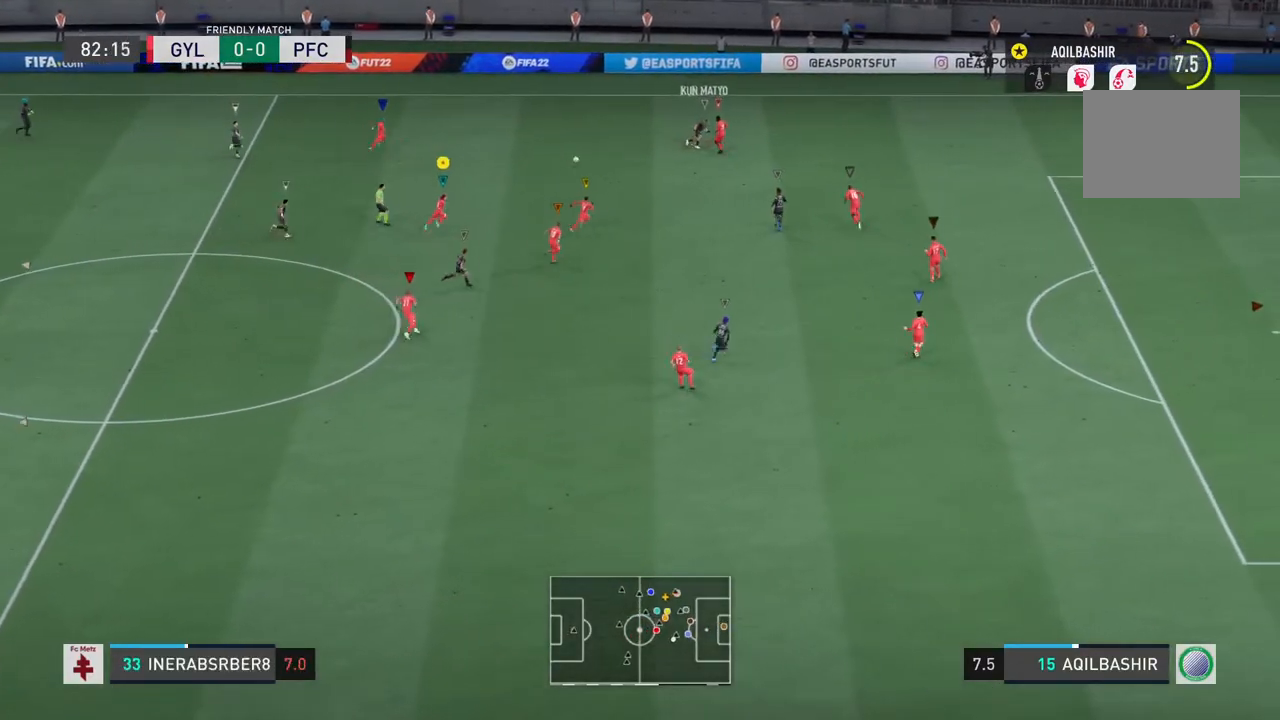
{"buttons": [], "left_stick": "left", "right_stick": "center", "events": [[267, "left_stick", "up-left"], [433, "left_stick", "left"]]}
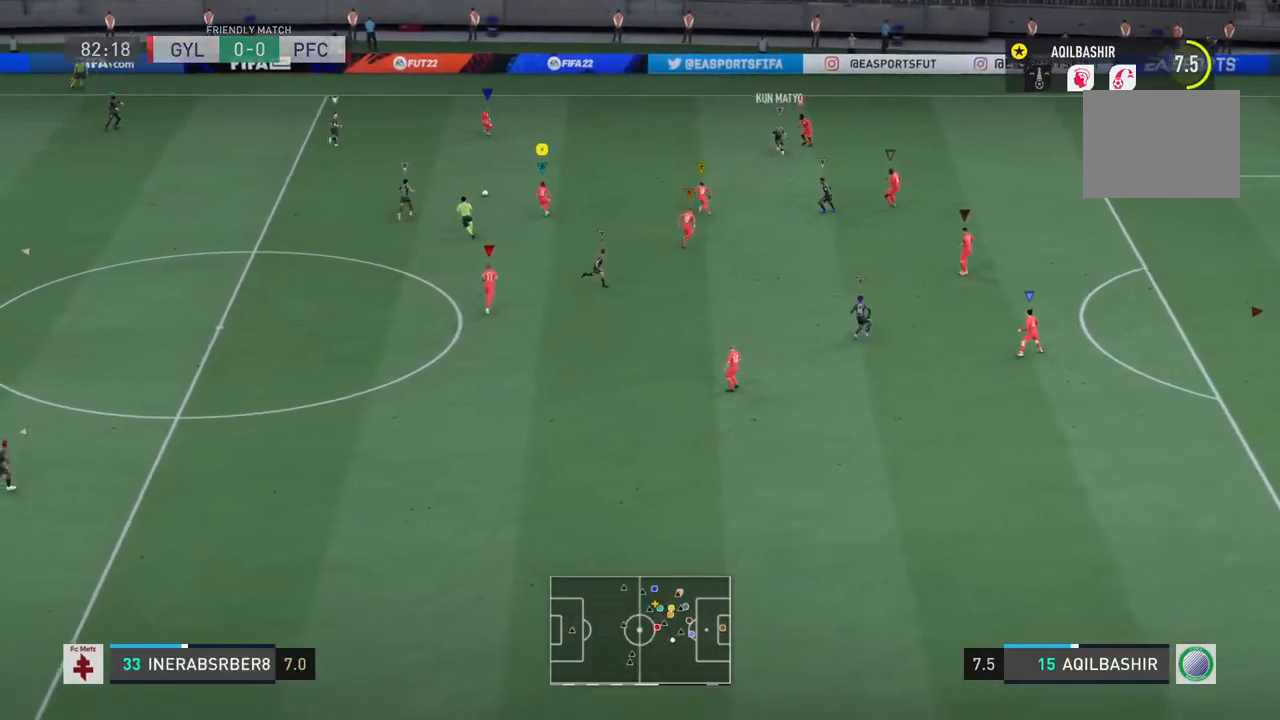
{"buttons": ["R2"], "left_stick": "left", "right_stick": "center", "events": [[117, "R2", "down"]]}